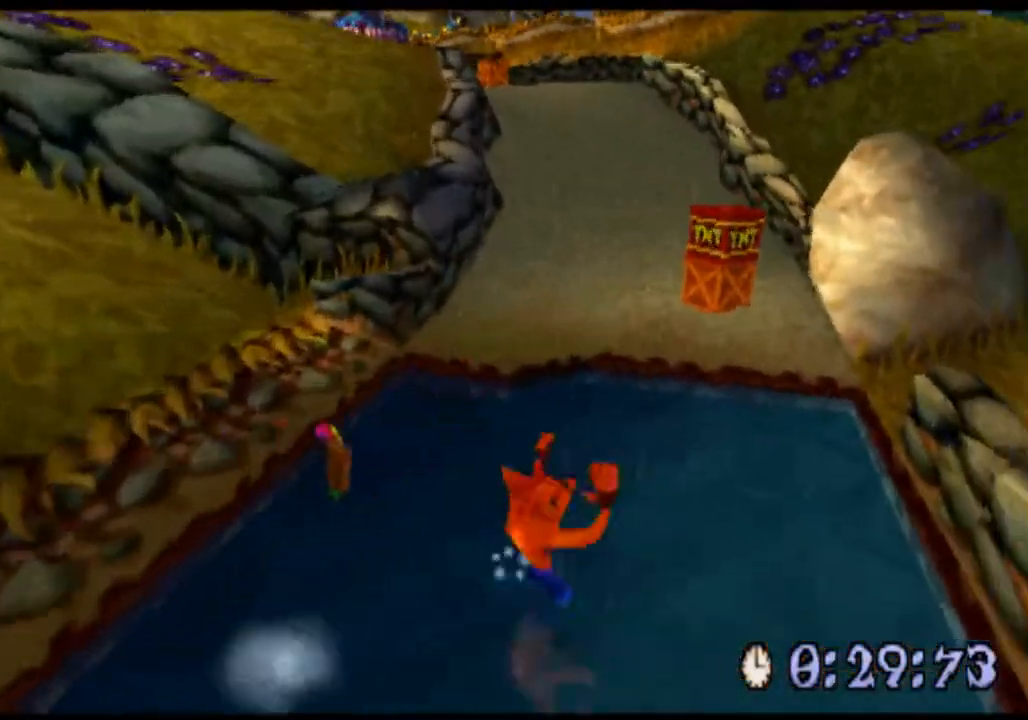
Gameplay with a controller (PlayStation layout); each line is a JSON object with the inputs held at the frame after it. "events" lists button and stick changes between this image and that frame as [ms after this image, input, new state], when the widget could be followed in between. Not read: L3 R3 right_stick.
{"buttons": ["CROSS", "R2"], "left_stick": "up", "events": [[433, "CROSS", "down"]]}
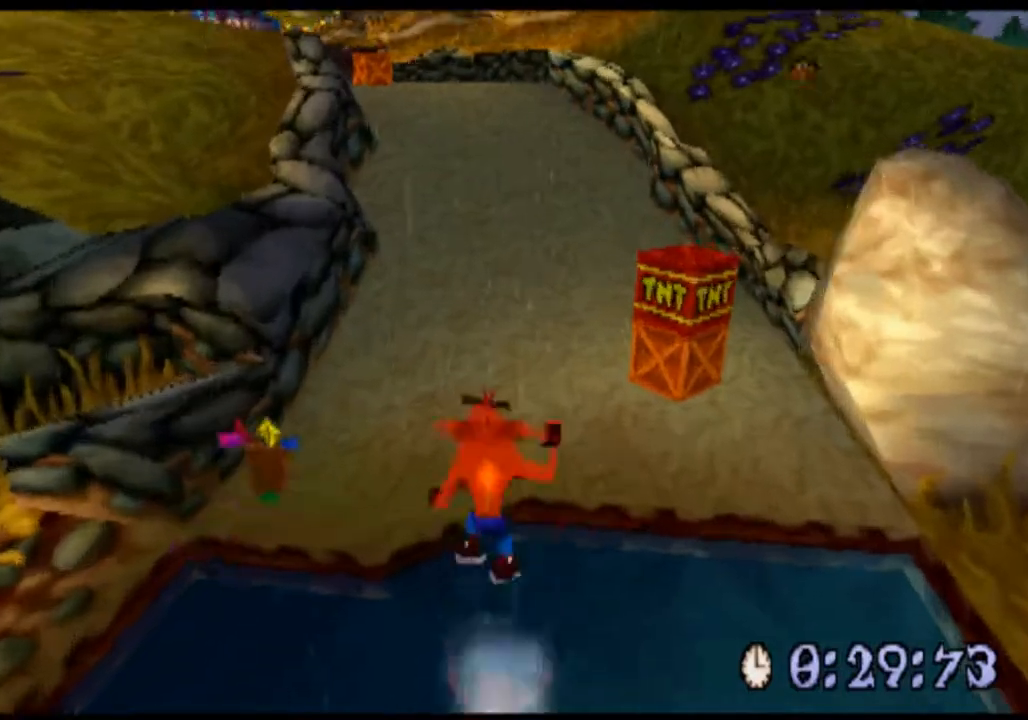
{"buttons": ["R2"], "left_stick": "up", "events": [[100, "CROSS", "up"]]}
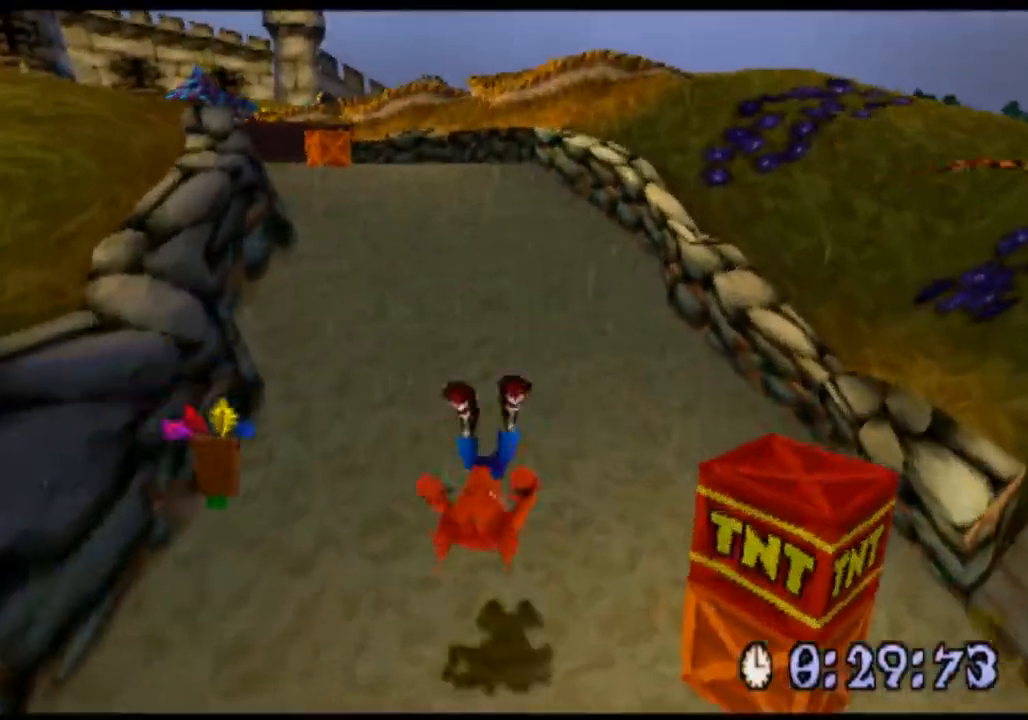
{"buttons": ["R2"], "left_stick": "up", "events": []}
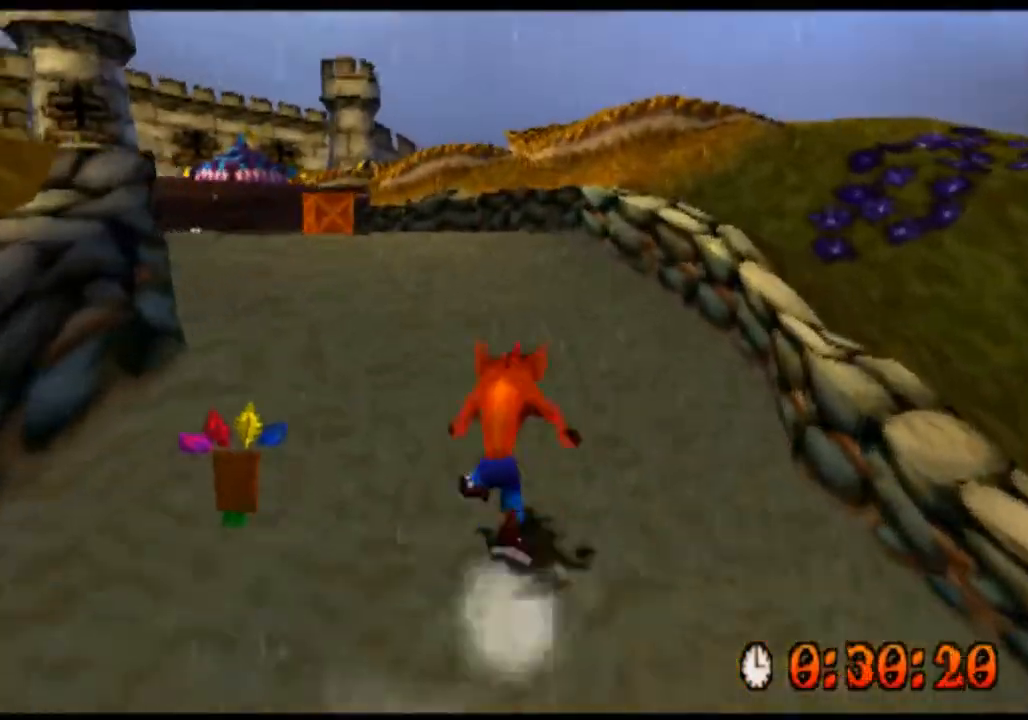
{"buttons": ["R2"], "left_stick": "up", "events": []}
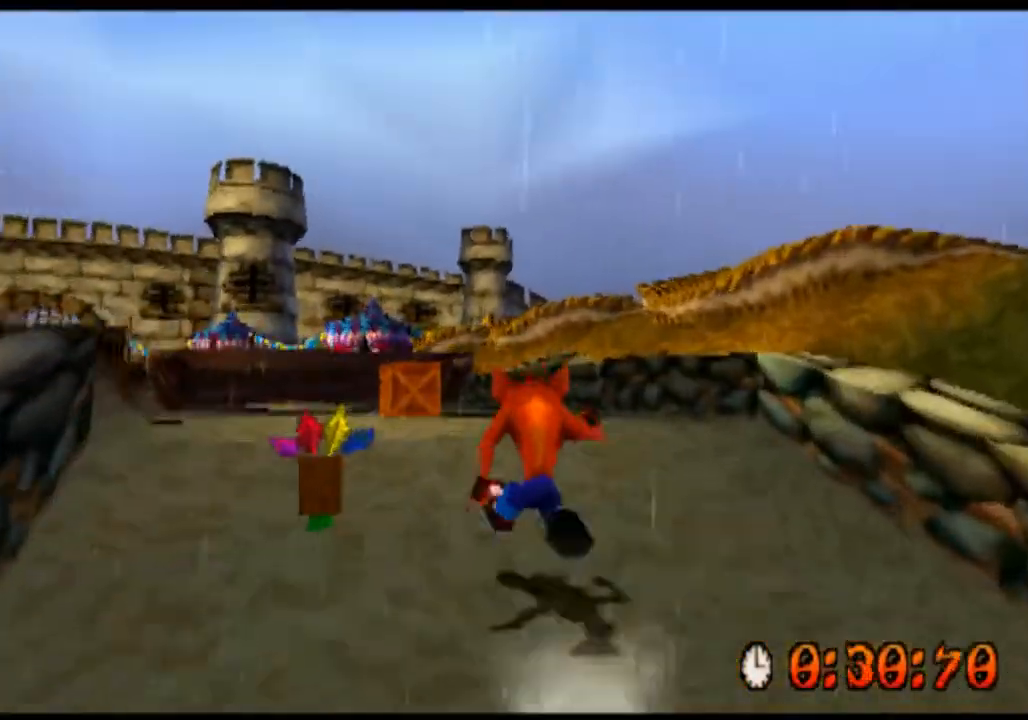
{"buttons": ["R2"], "left_stick": "up", "events": []}
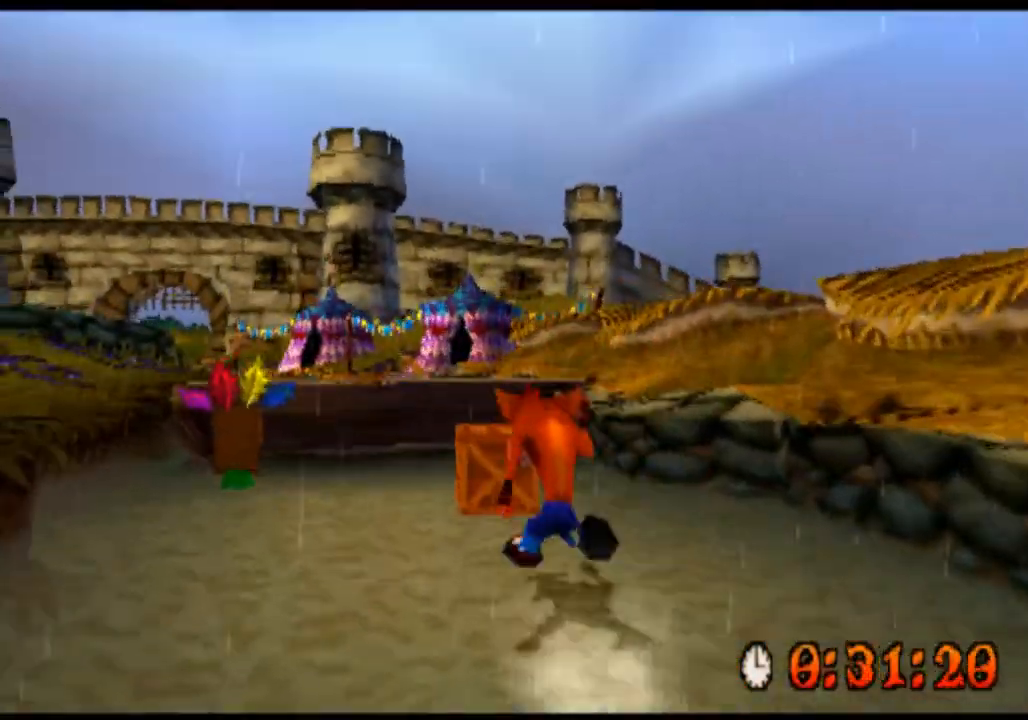
{"buttons": ["CROSS", "R2"], "left_stick": "up", "events": [[200, "CROSS", "down"]]}
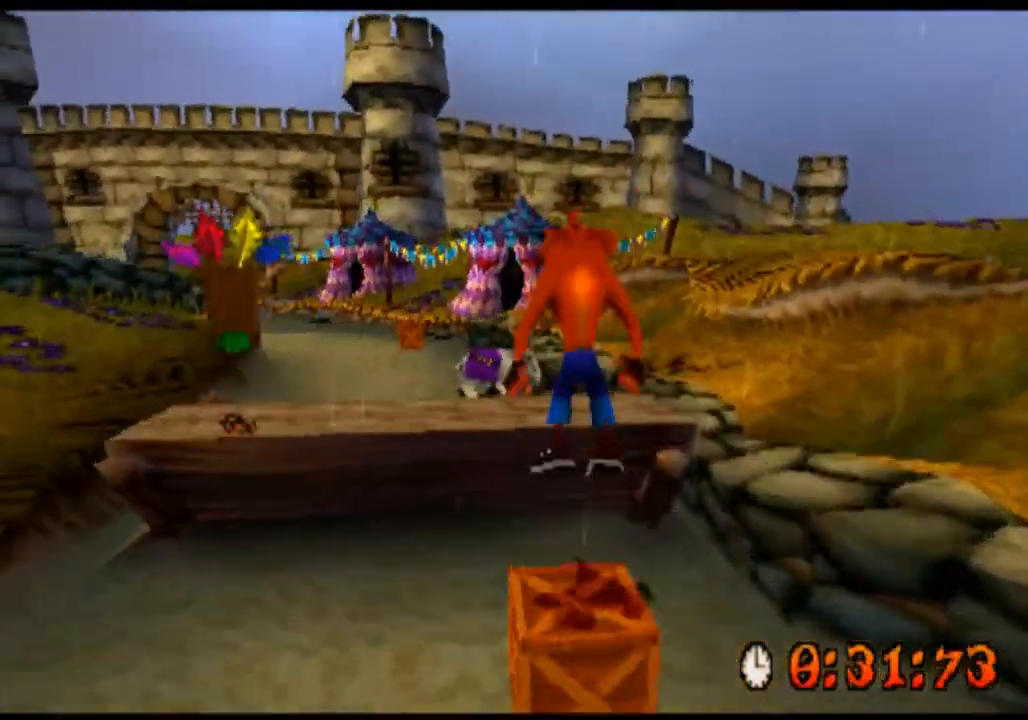
{"buttons": ["R2"], "left_stick": "up", "events": [[500, "CROSS", "up"]]}
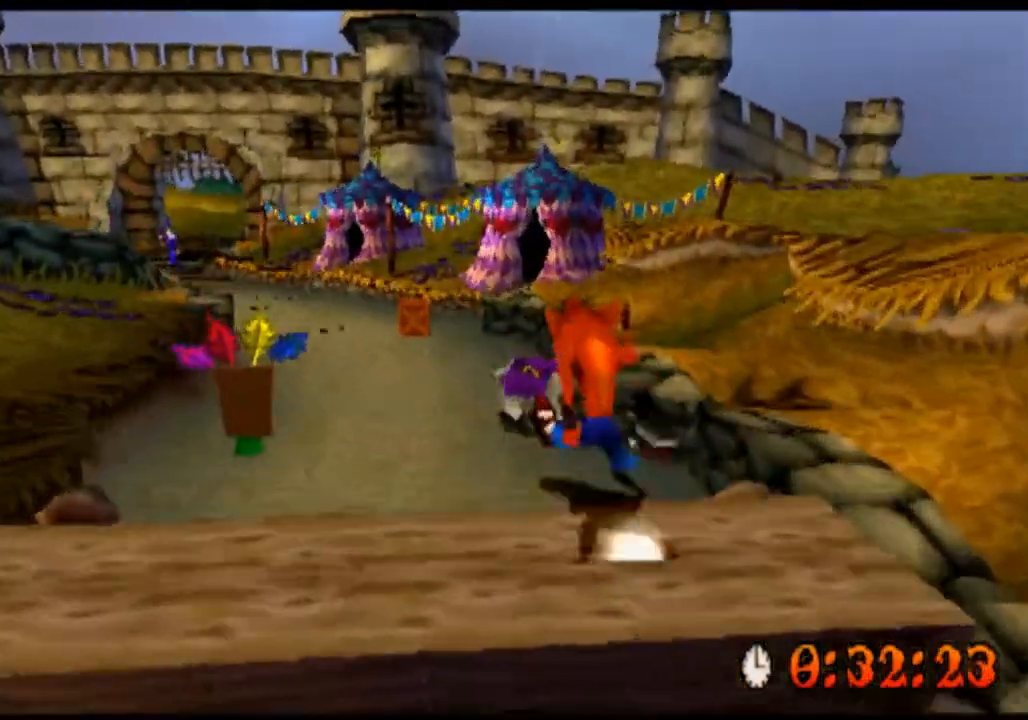
{"buttons": ["R2"], "left_stick": "up-left", "events": [[67, "left_stick", "up-left"]]}
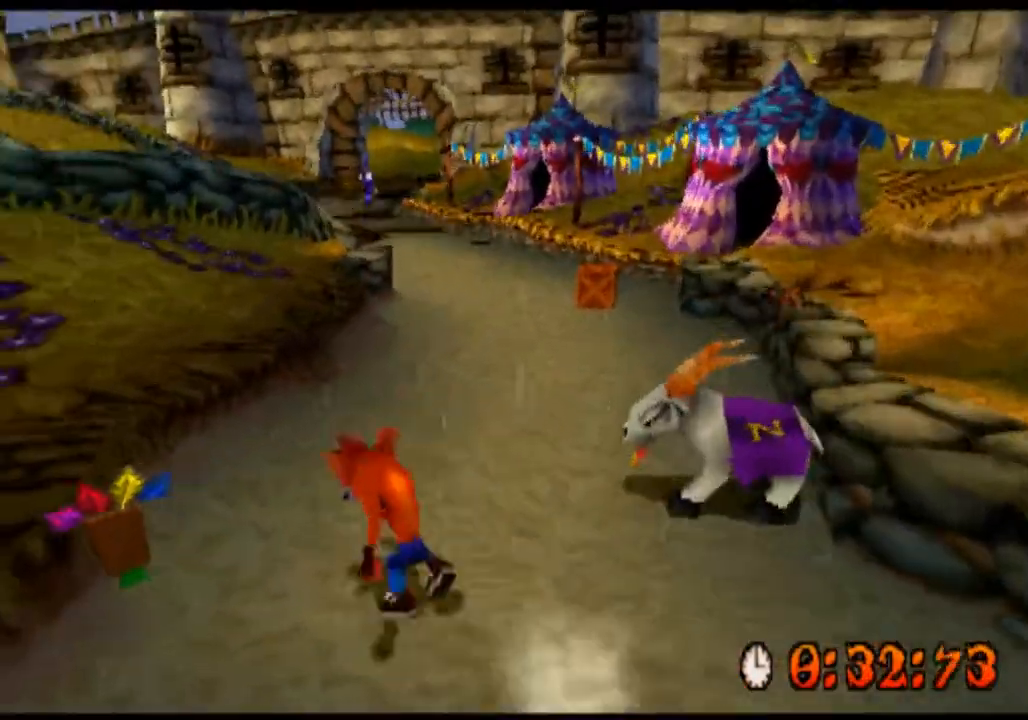
{"buttons": ["R2"], "left_stick": "up", "events": [[33, "SQUARE", "down"], [67, "left_stick", "up"], [333, "SQUARE", "up"]]}
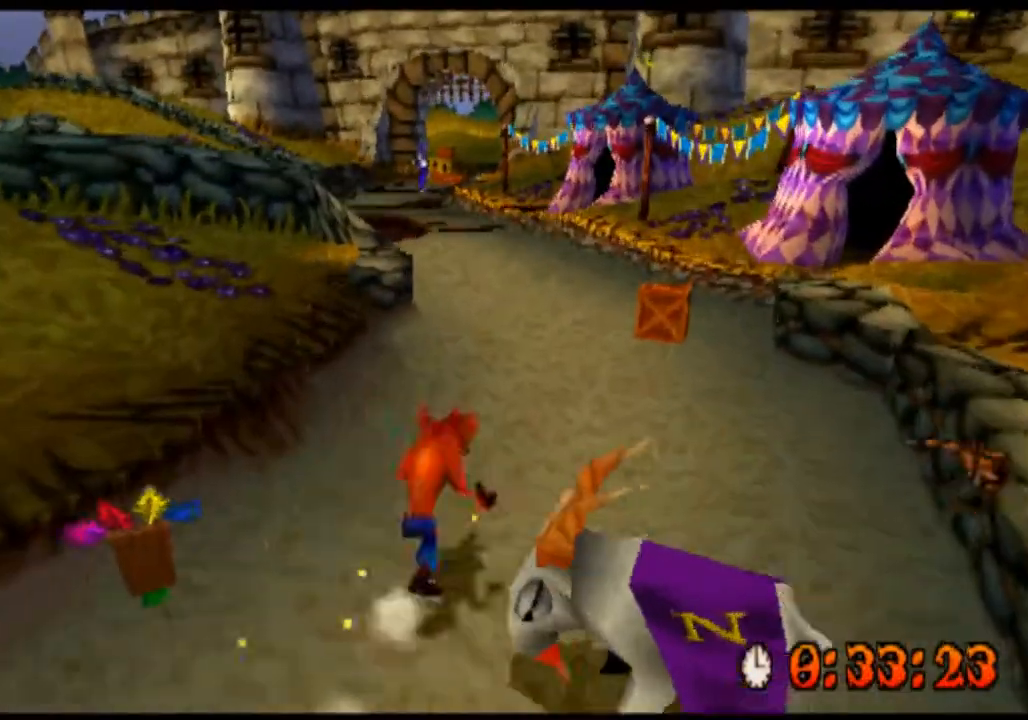
{"buttons": ["R2"], "left_stick": "up", "events": []}
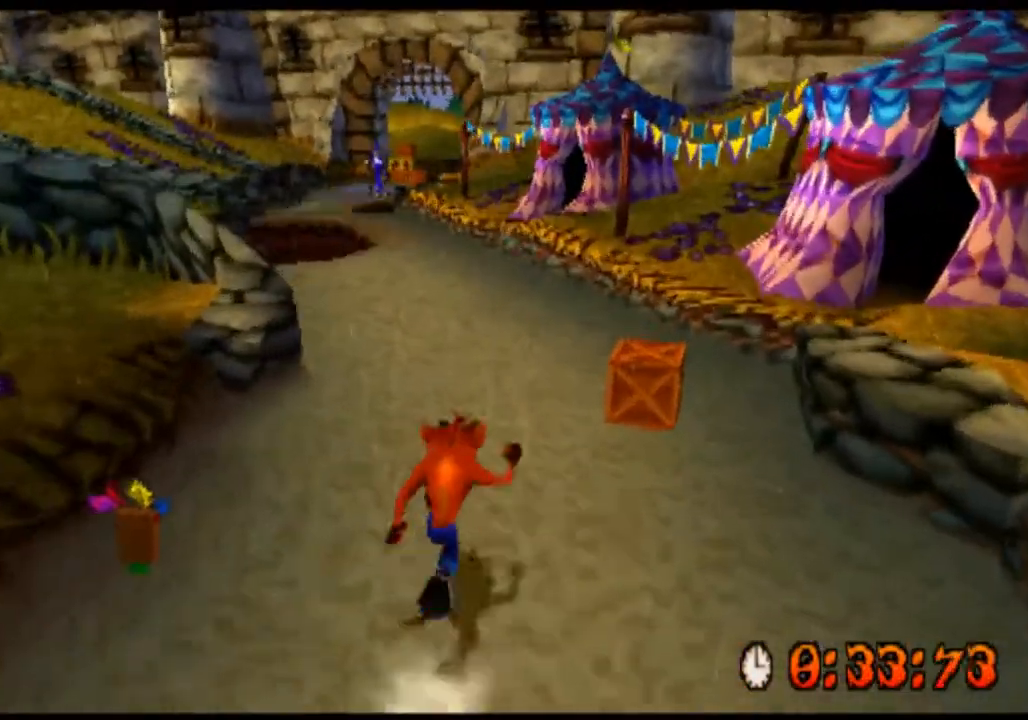
{"buttons": ["R2"], "left_stick": "up", "events": []}
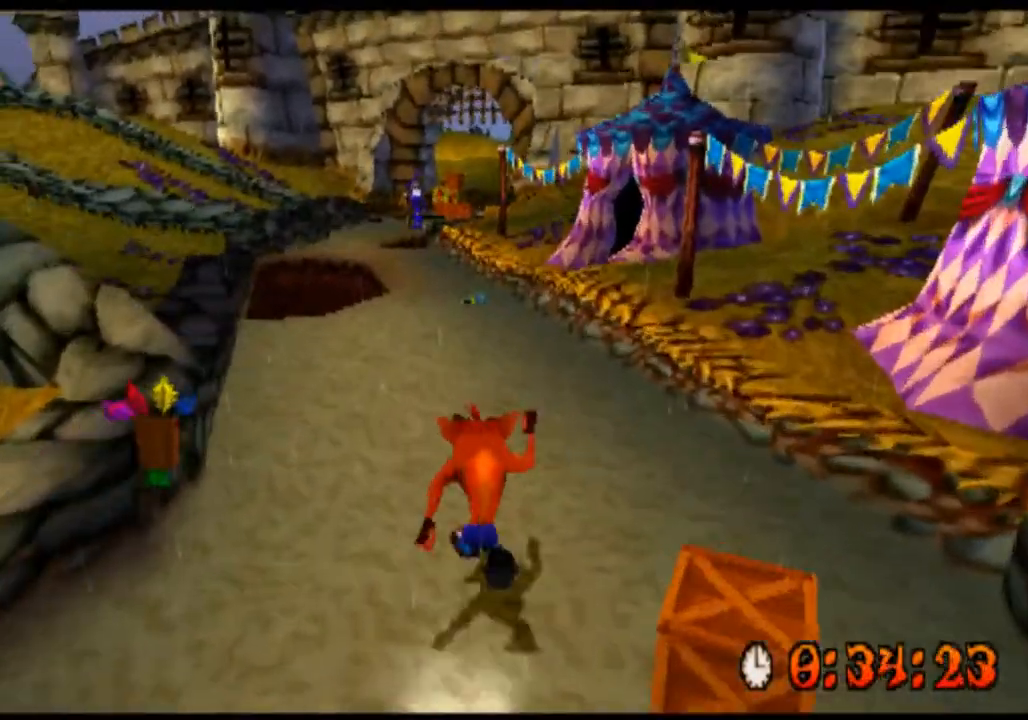
{"buttons": ["R2"], "left_stick": "up", "events": []}
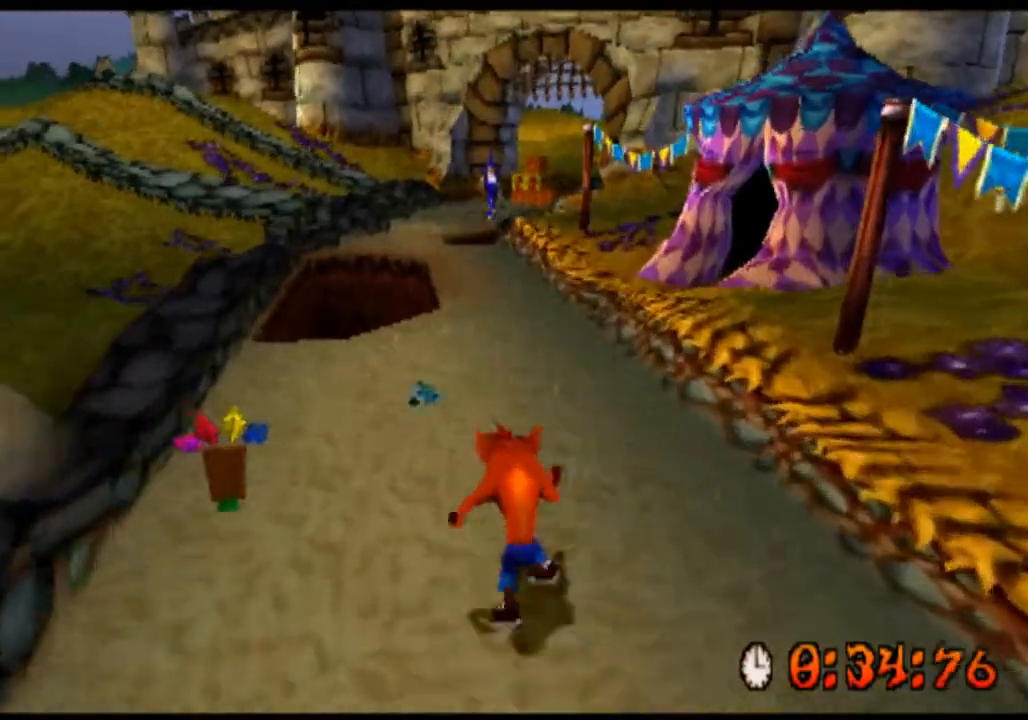
{"buttons": ["R2"], "left_stick": "up", "events": []}
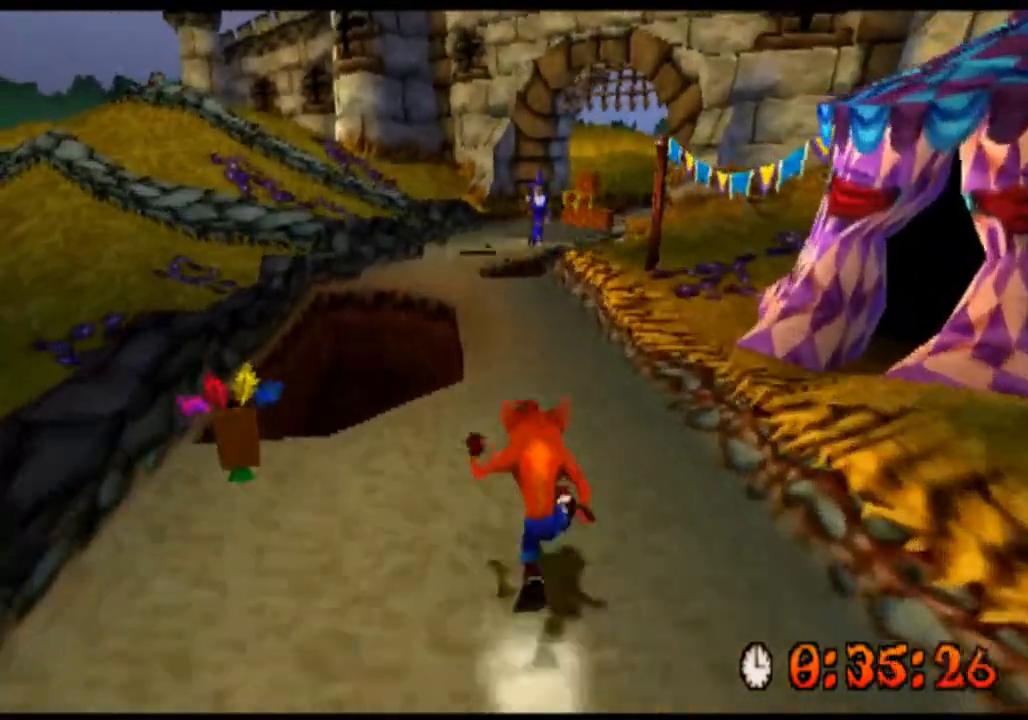
{"buttons": ["R2"], "left_stick": "up", "events": []}
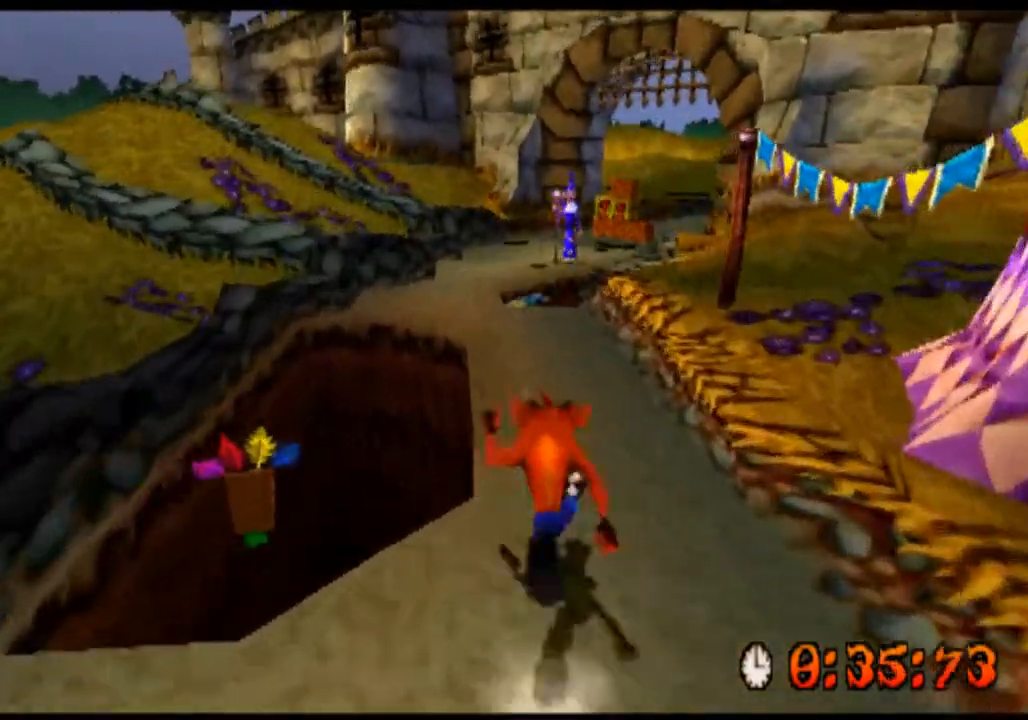
{"buttons": ["R2"], "left_stick": "up", "events": []}
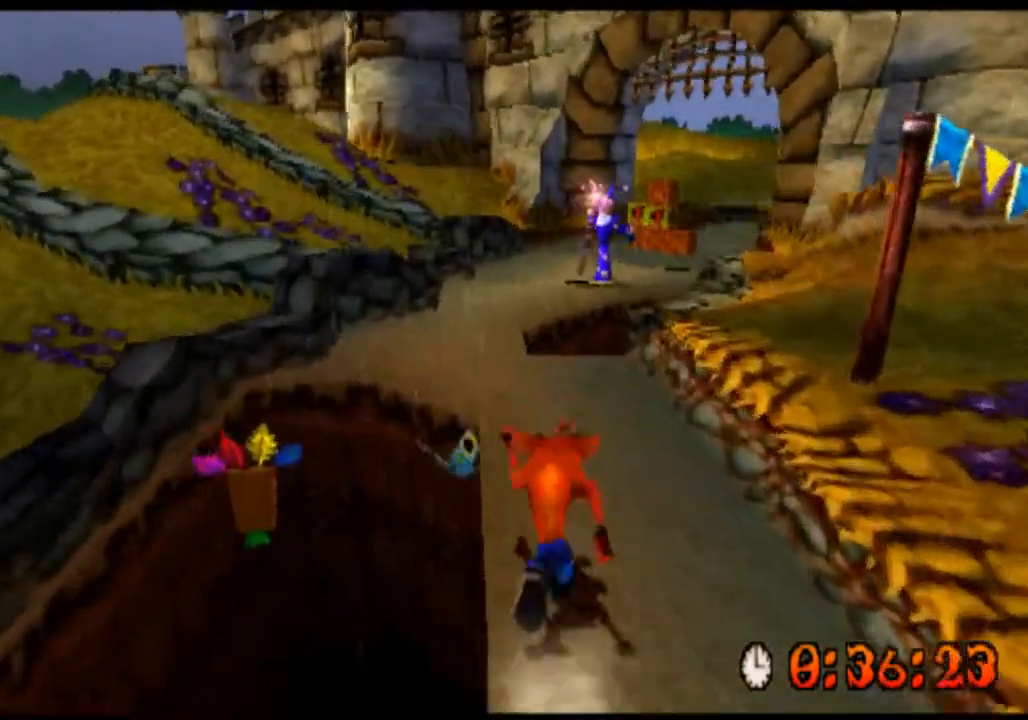
{"buttons": ["CROSS", "R2"], "left_stick": "up-left", "events": [[433, "left_stick", "up-left"], [467, "CROSS", "down"]]}
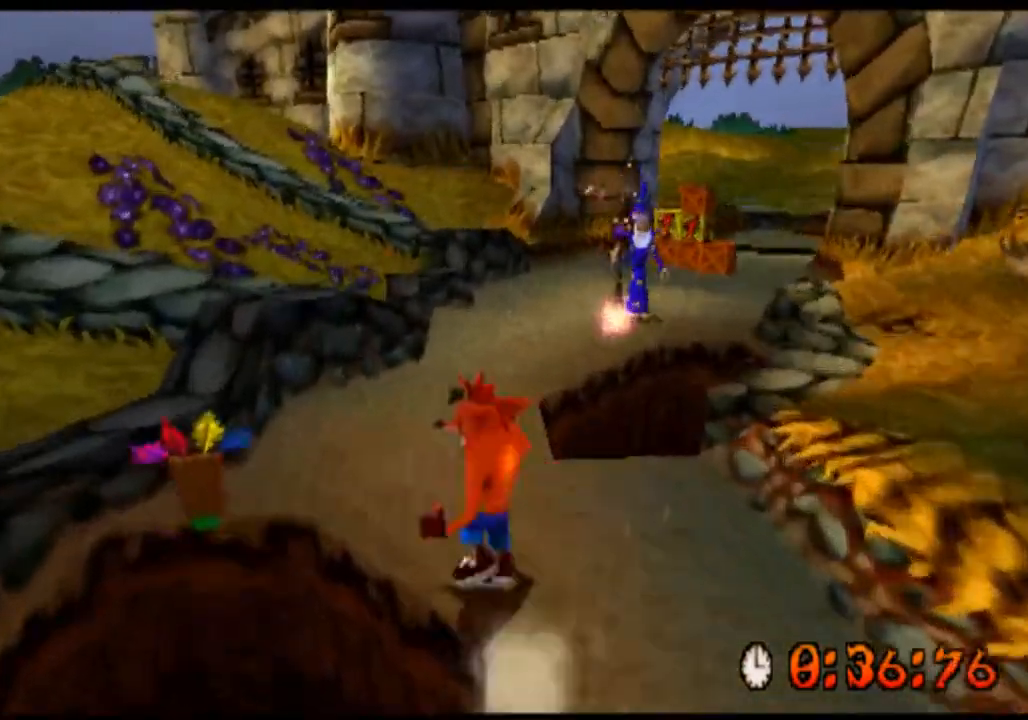
{"buttons": ["CROSS", "R2"], "left_stick": "up-right", "events": [[300, "left_stick", "up"], [400, "left_stick", "up-right"]]}
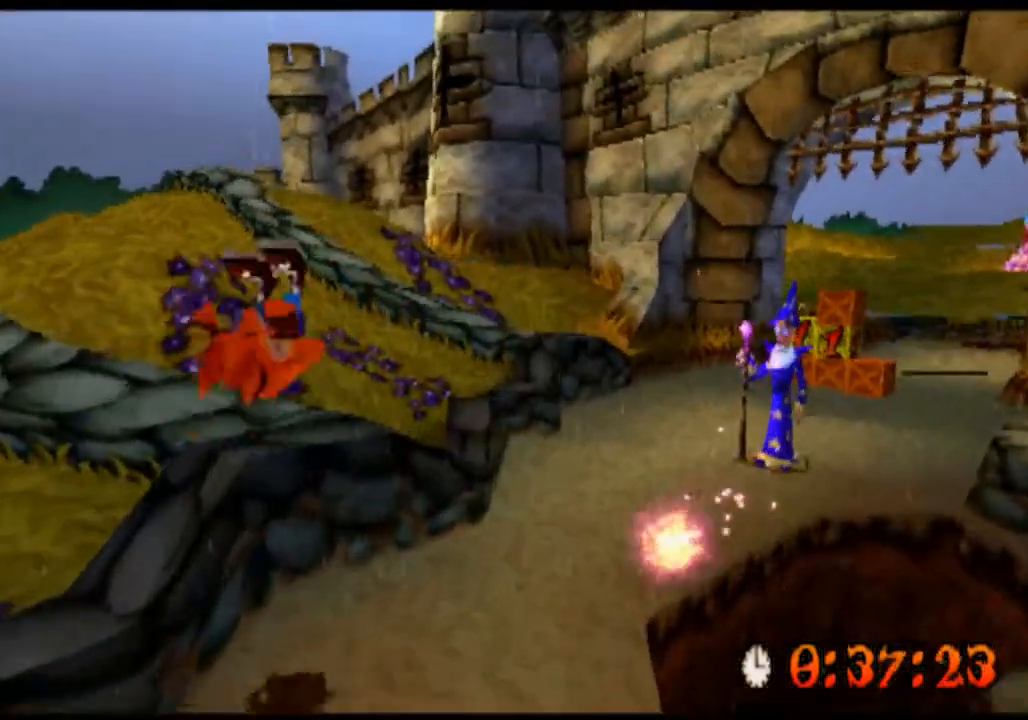
{"buttons": ["CROSS", "R2"], "left_stick": "up-right", "events": [[67, "left_stick", "up"], [400, "left_stick", "up-right"]]}
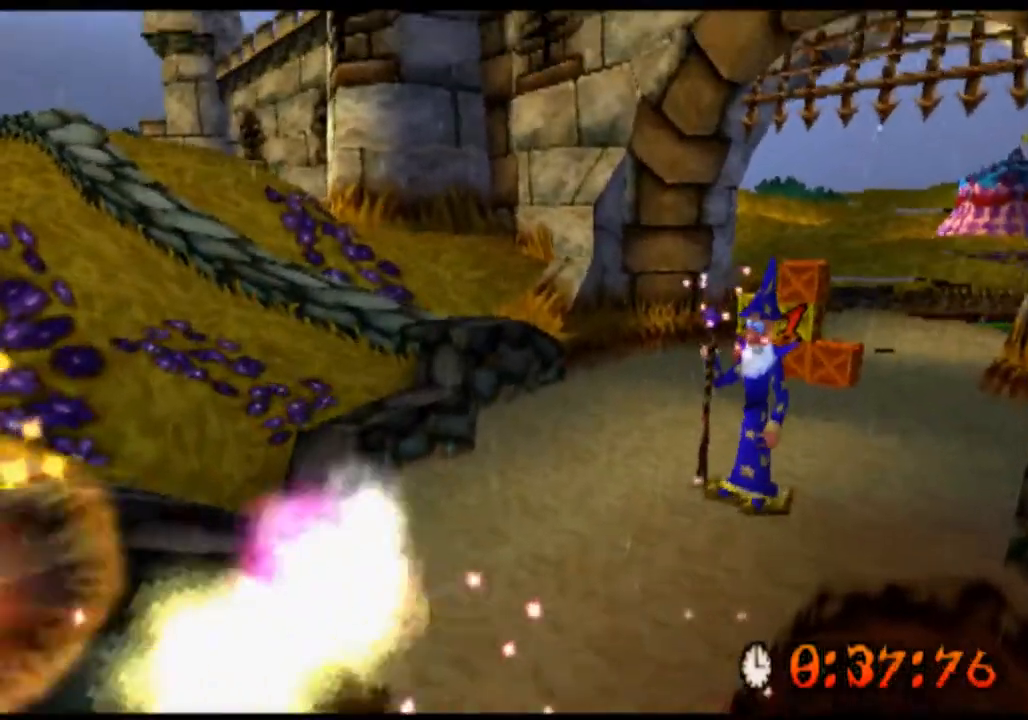
{"buttons": ["R2"], "left_stick": "up-right", "events": [[333, "CROSS", "up"]]}
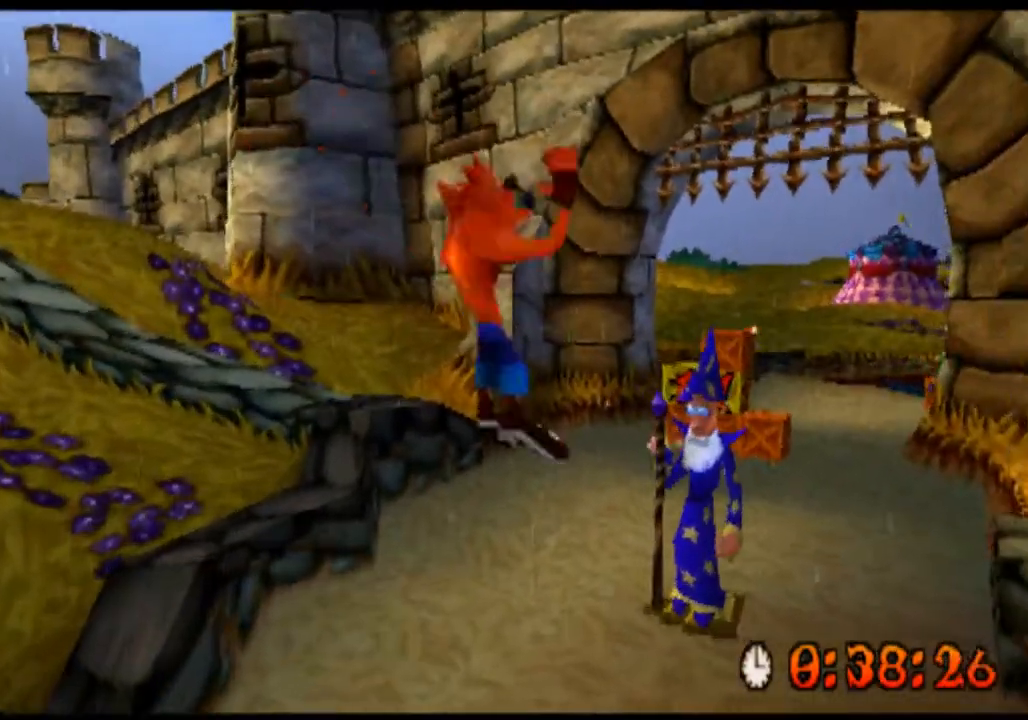
{"buttons": ["R2"], "left_stick": "up", "events": [[33, "SQUARE", "down"], [167, "SQUARE", "up"], [200, "left_stick", "up"], [300, "SQUARE", "down"], [433, "SQUARE", "up"]]}
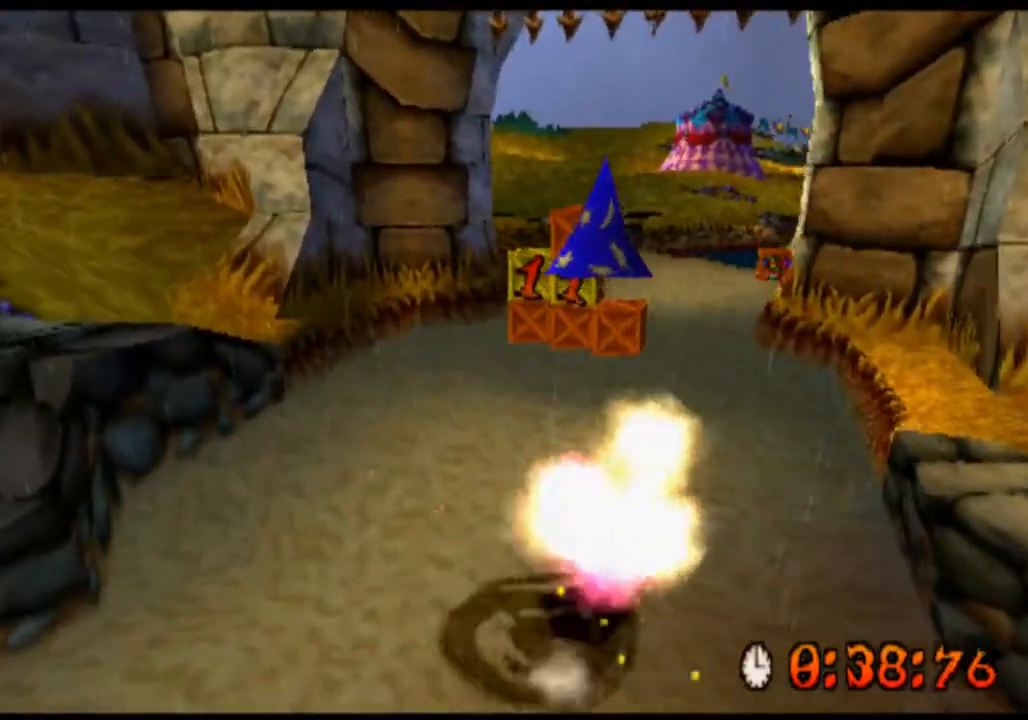
{"buttons": ["R2"], "left_stick": "up", "events": [[67, "SQUARE", "down"], [167, "SQUARE", "up"]]}
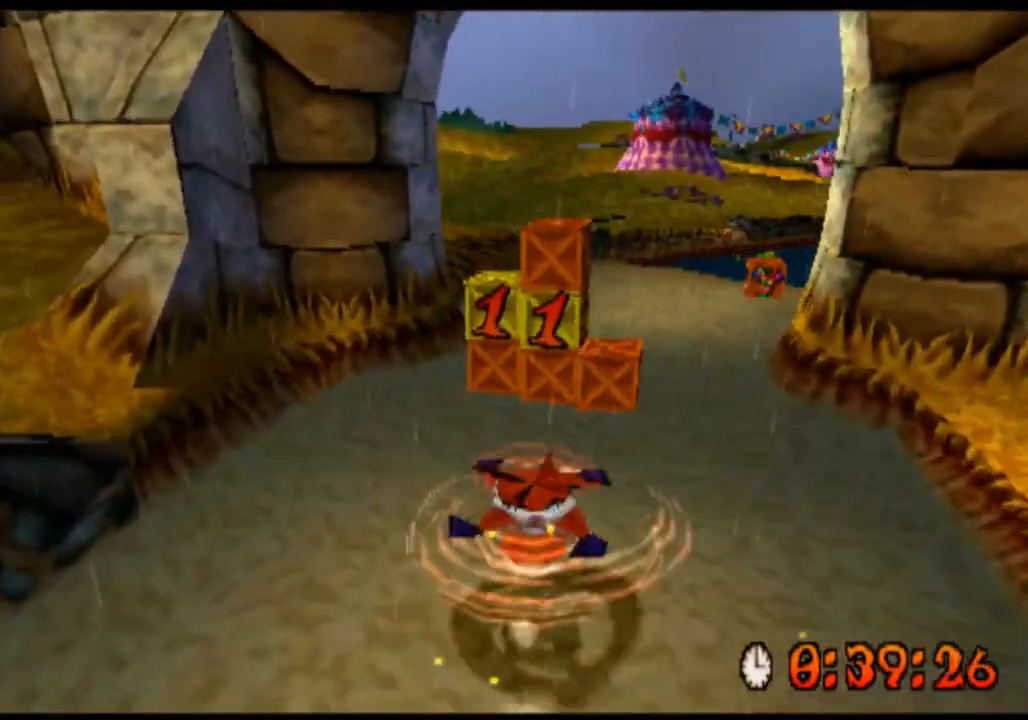
{"buttons": ["SQUARE", "R2"], "left_stick": "up", "events": [[467, "SQUARE", "down"]]}
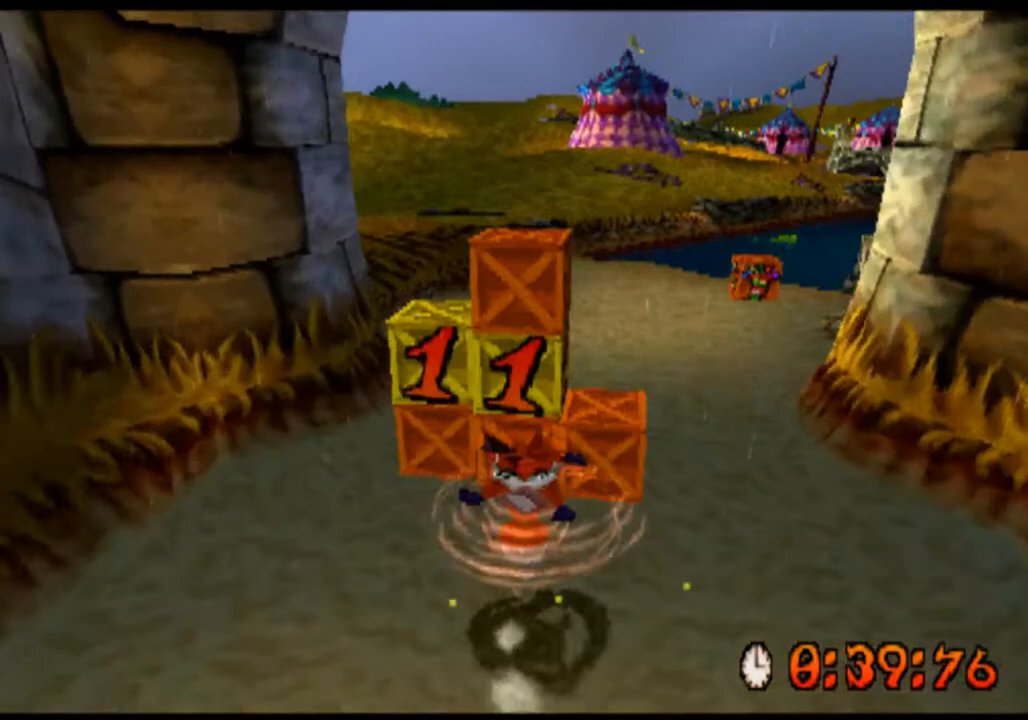
{"buttons": ["SQUARE", "R2"], "left_stick": "center", "events": [[100, "SQUARE", "up"], [233, "SQUARE", "down"], [300, "left_stick", "center"], [367, "SQUARE", "up"], [500, "SQUARE", "down"]]}
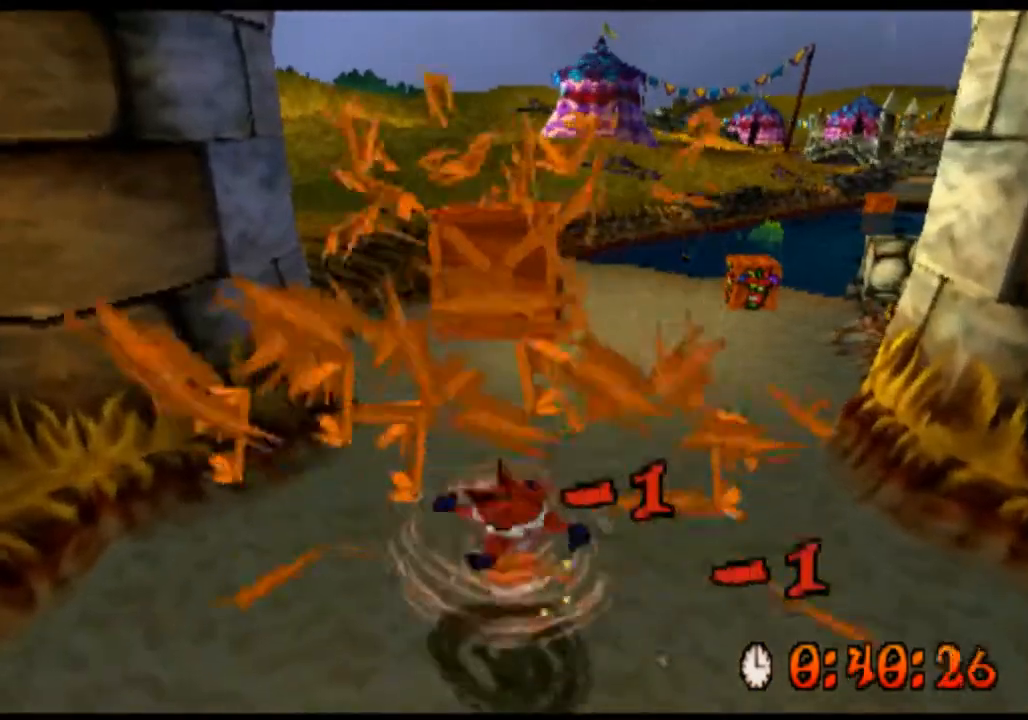
{"buttons": ["R2"], "left_stick": "up-right", "events": [[100, "SQUARE", "up"], [233, "SQUARE", "down"], [300, "left_stick", "left"], [367, "SQUARE", "up"], [367, "left_stick", "center"], [433, "left_stick", "up-right"]]}
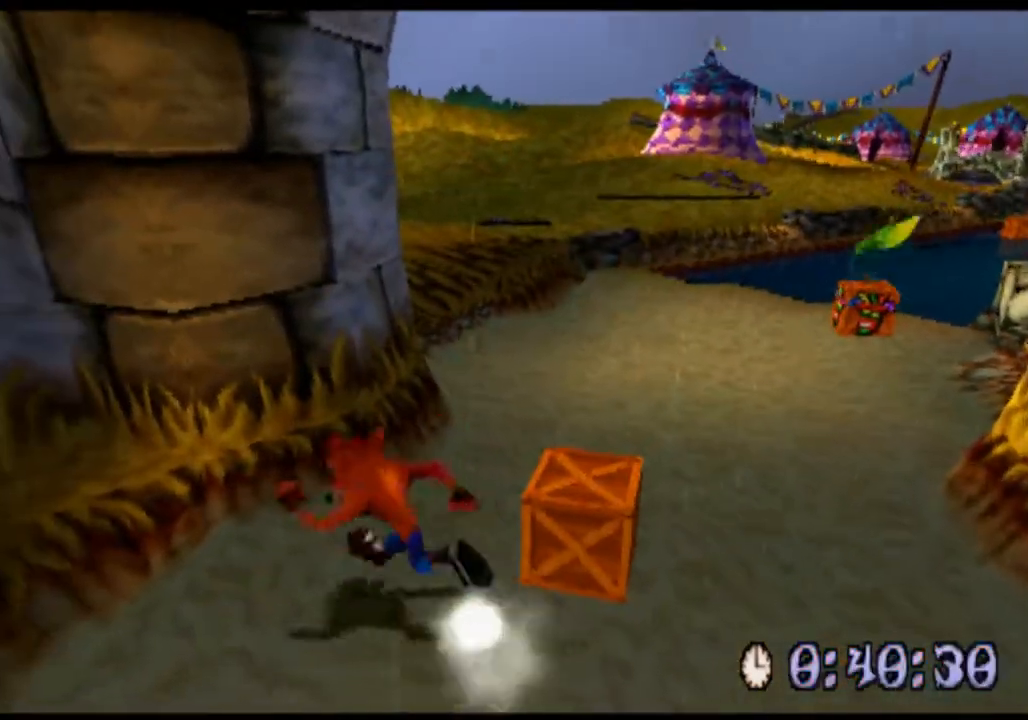
{"buttons": ["R2"], "left_stick": "up-right", "events": []}
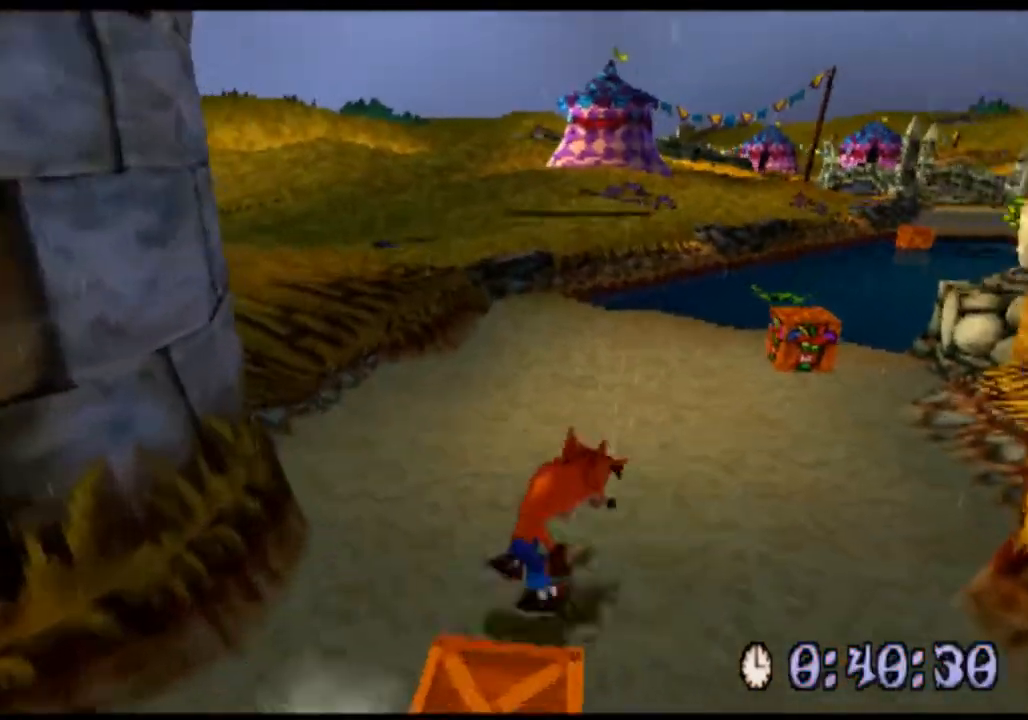
{"buttons": ["R2"], "left_stick": "up", "events": [[400, "left_stick", "up"]]}
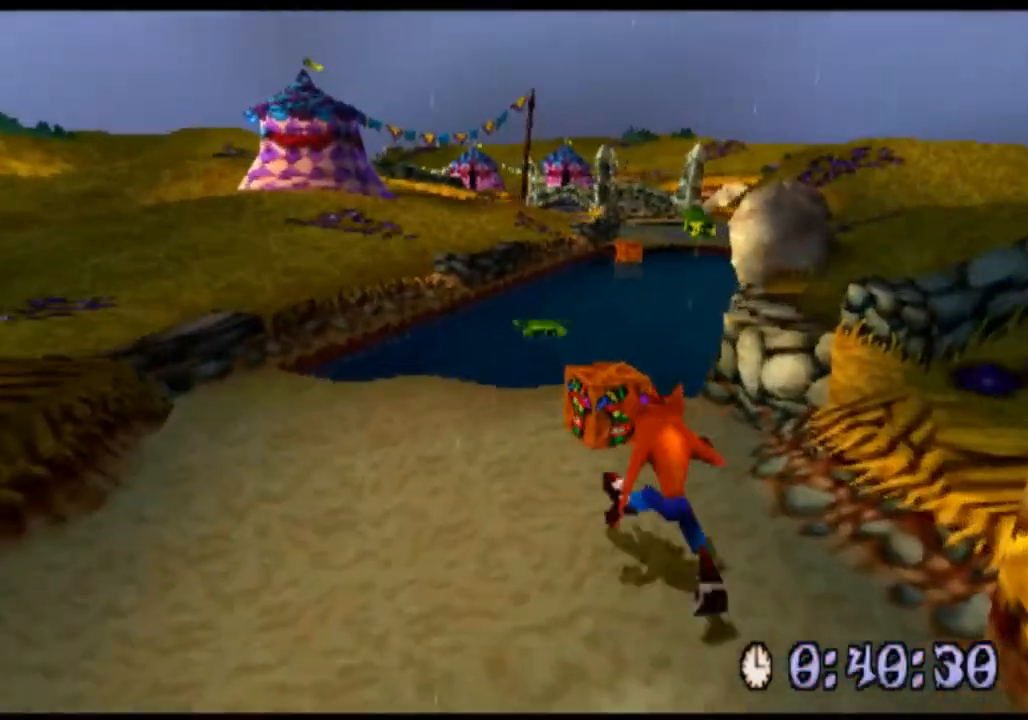
{"buttons": ["R2"], "left_stick": "up", "events": [[167, "SQUARE", "down"], [333, "SQUARE", "up"]]}